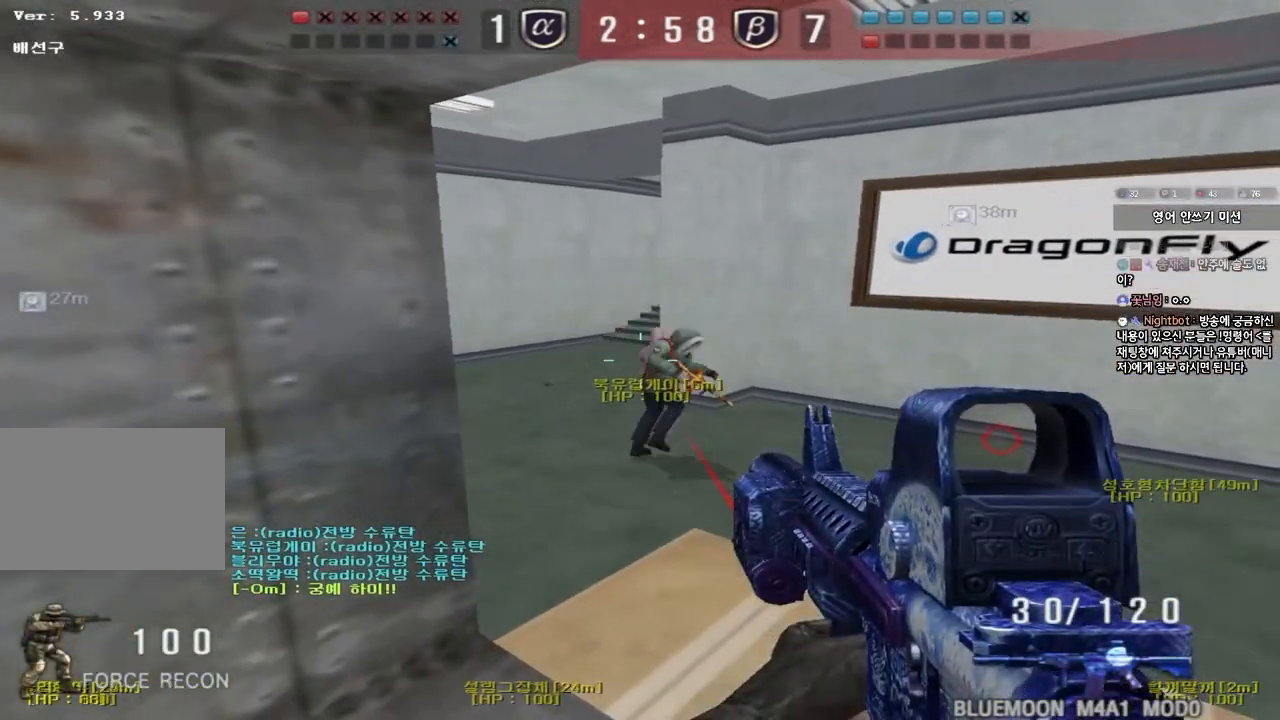
Gameplay with keyboard; each line is a JSON object with the keys held at the frame after it. "events" lists presses ("down") and releases ("up") of "a", "ctrl", "d", "e", "f", "q", "r", "s", "shift", "space", "tab" and "w" between this image and that frame as [ms after this image, input, new state], when the widget could be followed in between. No other keys are recorded. Mouse input is not recorded.
{"keys": ["shift", "w"], "events": [[283, "shift", "up"], [433, "shift", "down"]]}
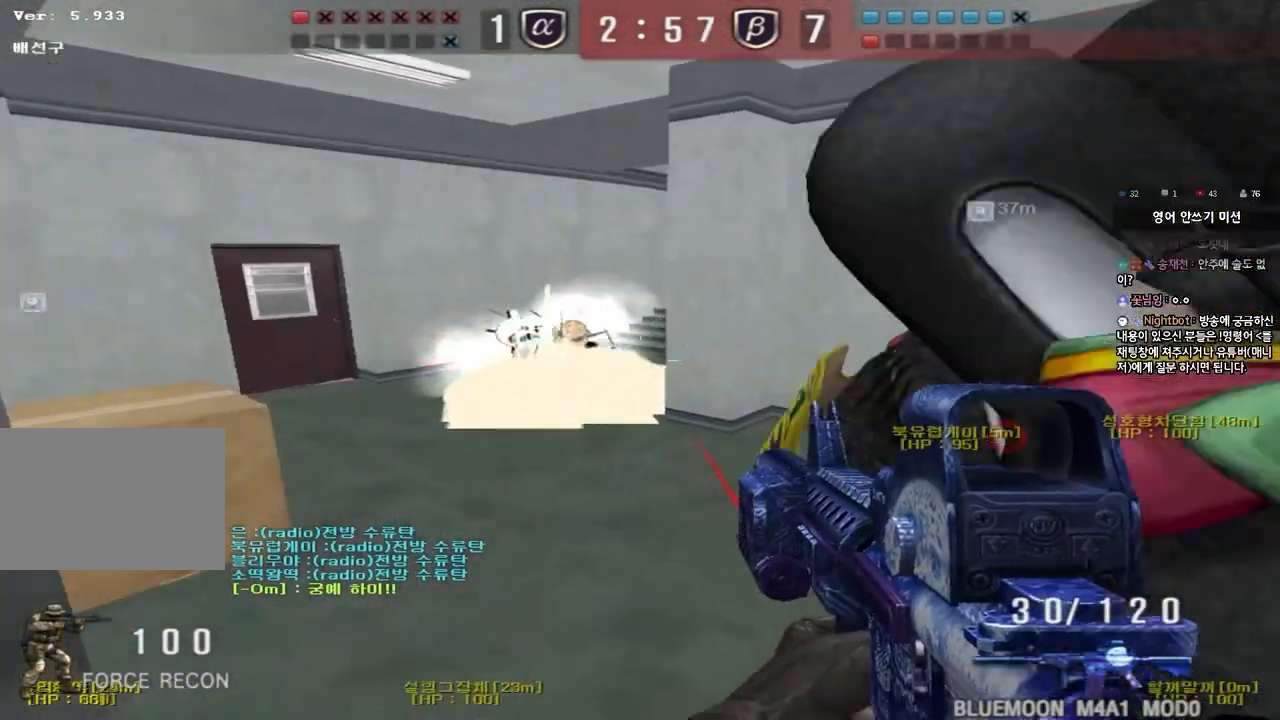
{"keys": ["a", "shift", "w"], "events": [[17, "w", "up"], [100, "shift", "up"], [150, "w", "down"], [167, "a", "down"], [250, "shift", "down"]]}
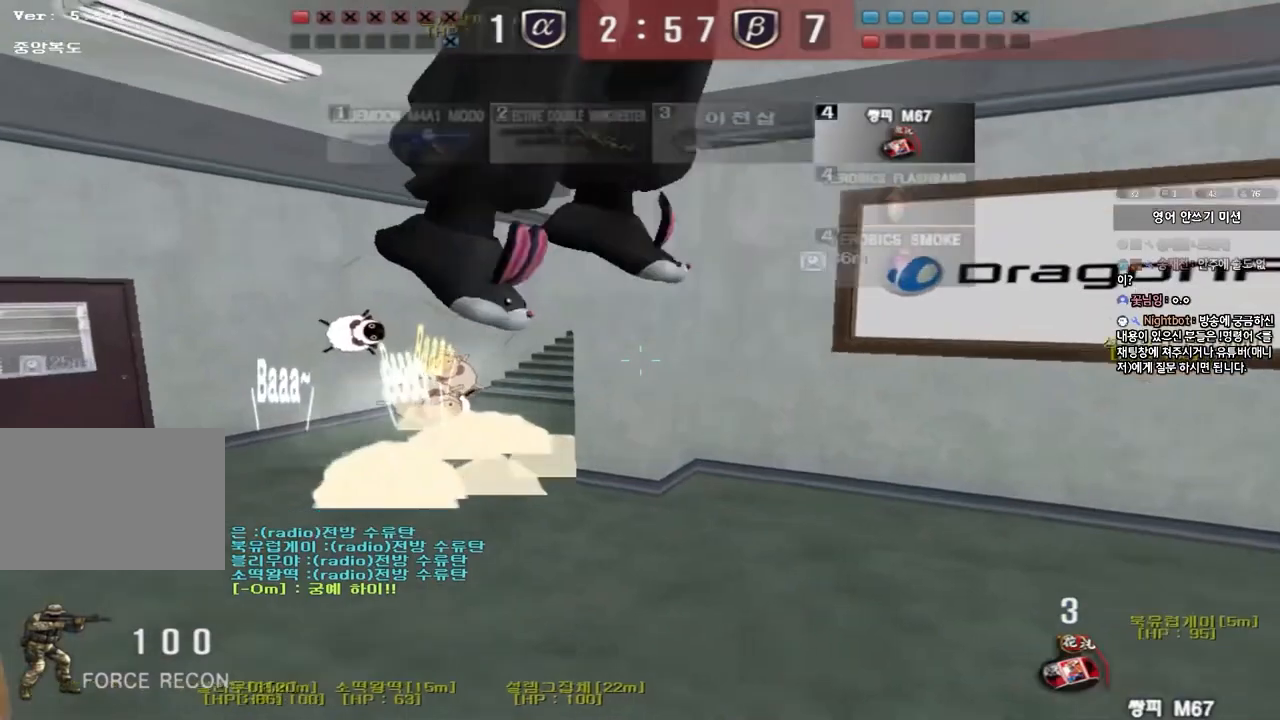
{"keys": ["shift", "w"], "events": [[33, "a", "up"], [100, "w", "up"], [433, "w", "down"]]}
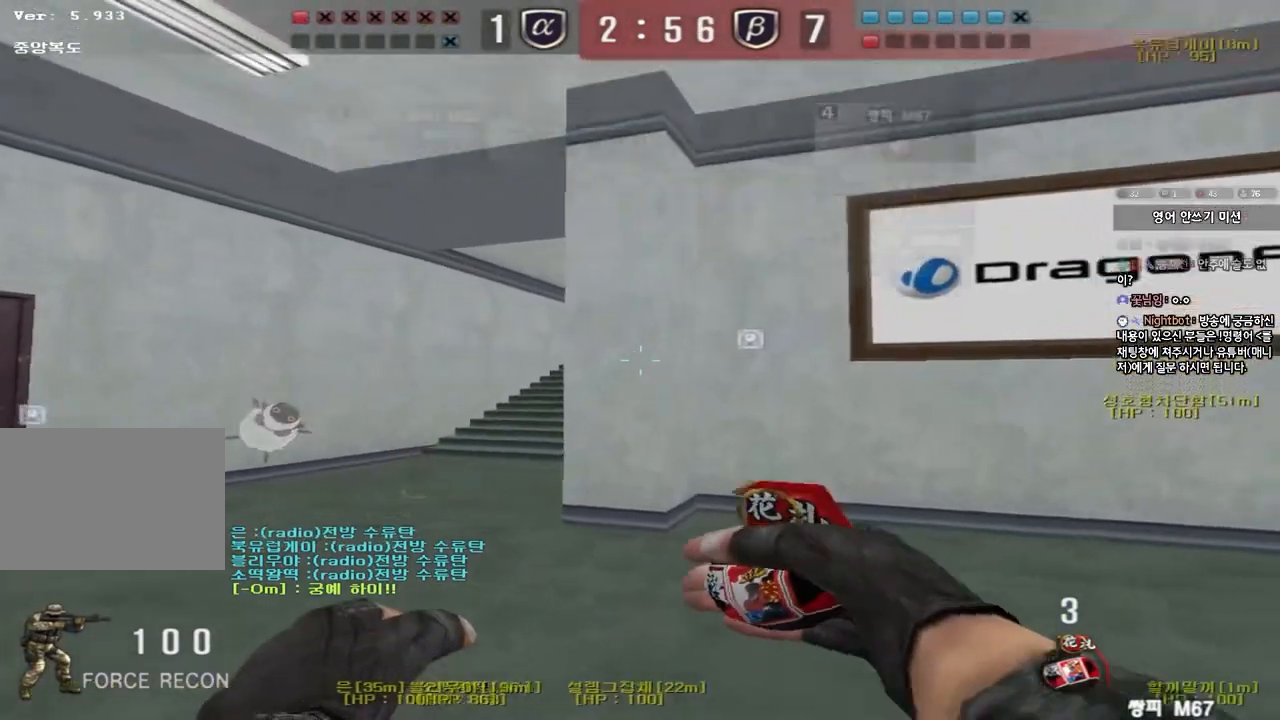
{"keys": ["a", "w"], "events": [[200, "a", "down"], [250, "shift", "up"]]}
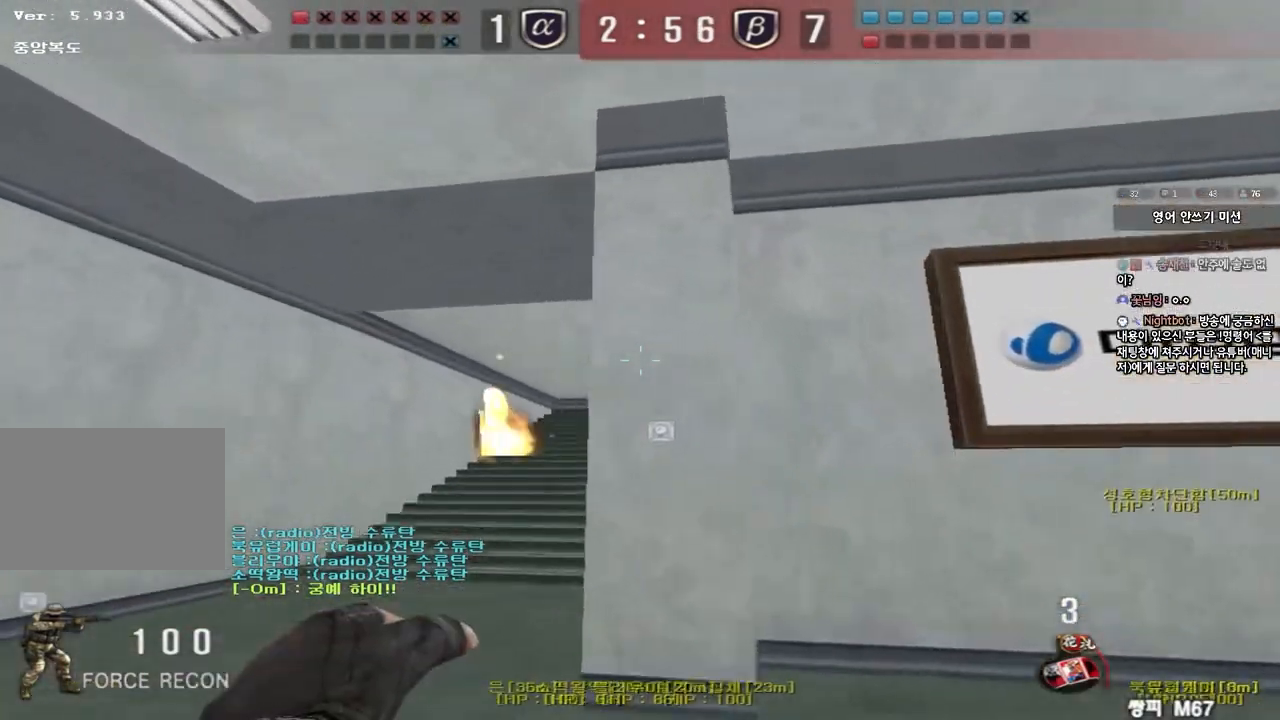
{"keys": ["d", "s"], "events": [[67, "space", "down"], [67, "w", "up"], [100, "a", "up"], [150, "s", "down"], [183, "d", "down"], [200, "space", "up"]]}
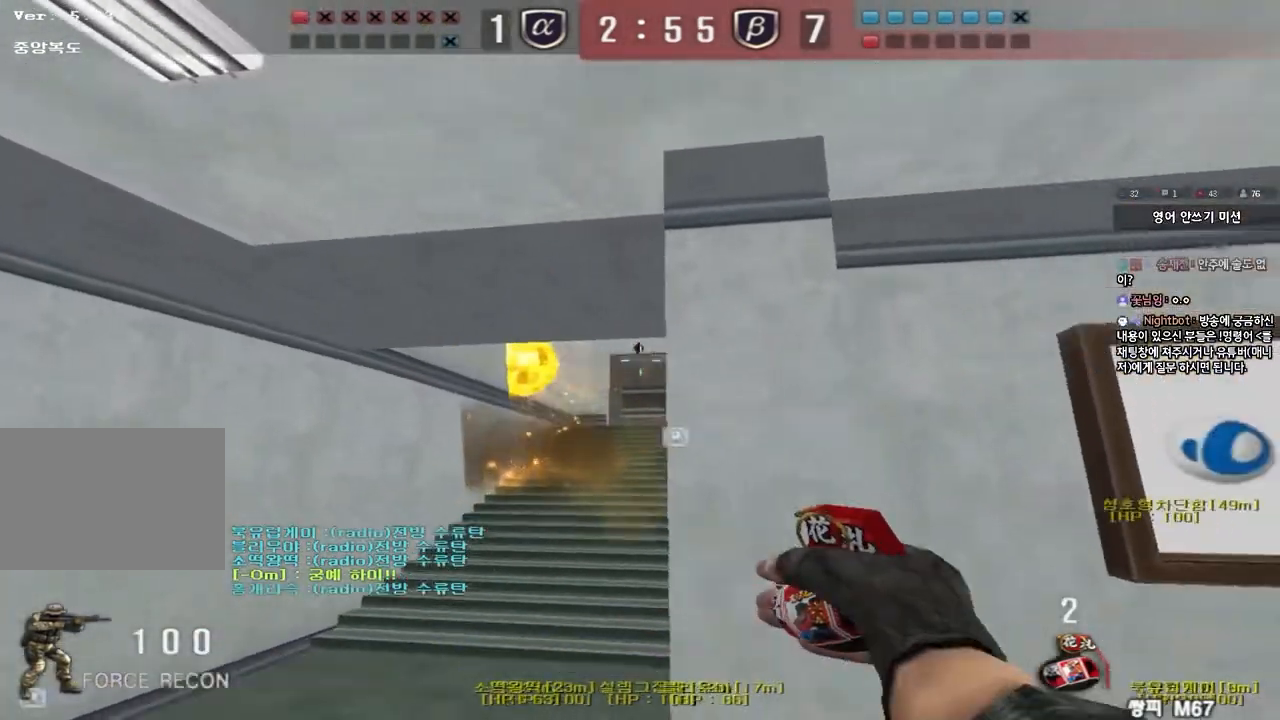
{"keys": ["w"], "events": [[150, "s", "up"], [217, "d", "up"], [483, "w", "down"]]}
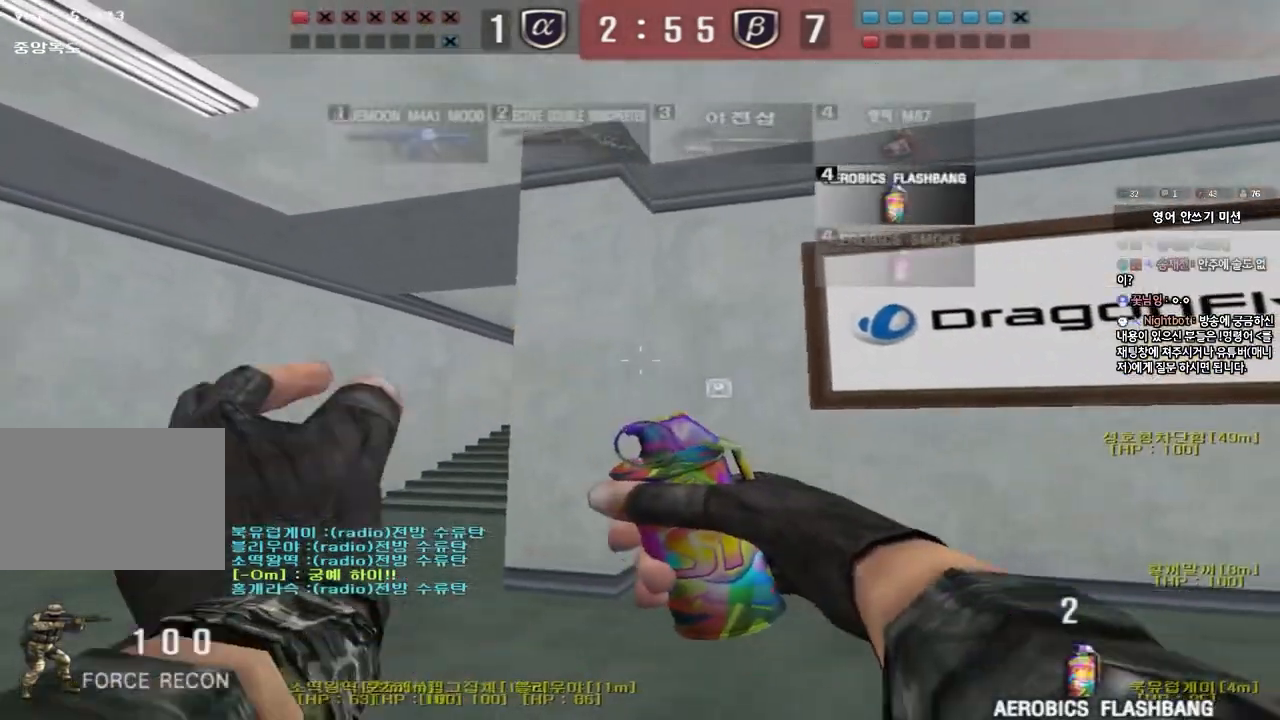
{"keys": ["a", "w"], "events": [[317, "a", "down"]]}
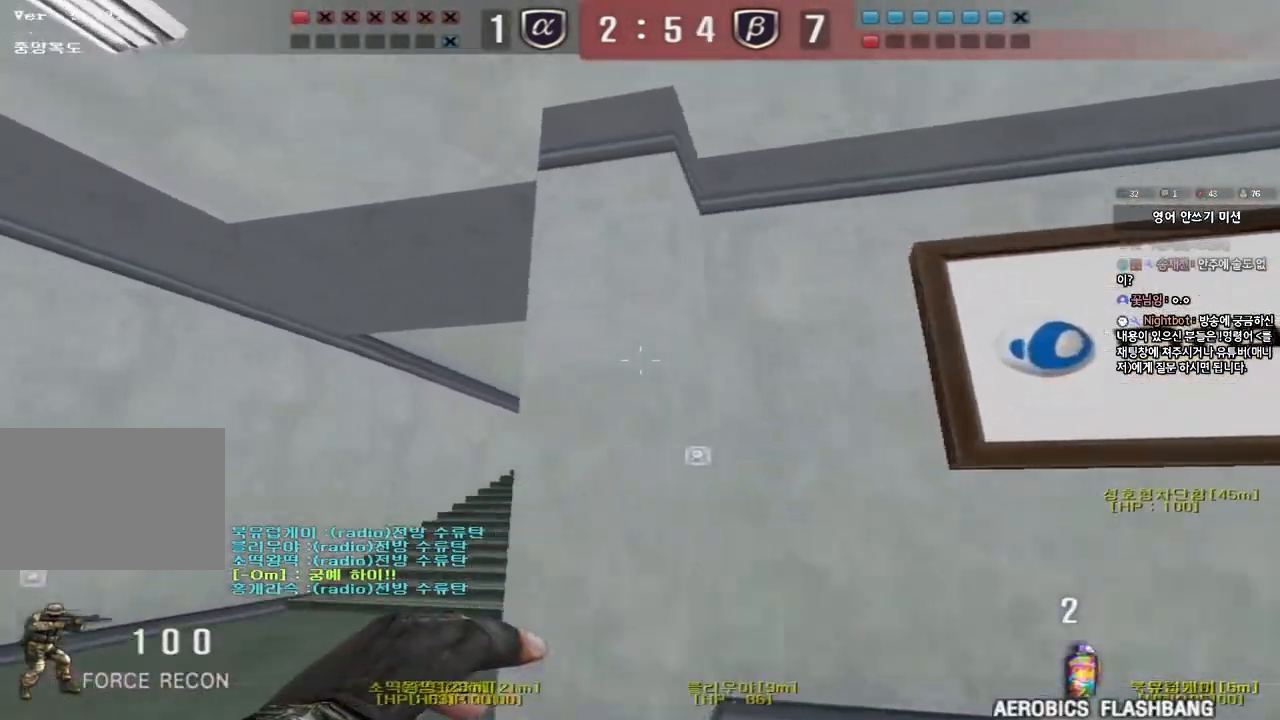
{"keys": ["d", "s"], "events": [[100, "space", "down"], [117, "w", "up"], [183, "a", "up"], [217, "s", "down"], [233, "space", "up"], [267, "d", "down"]]}
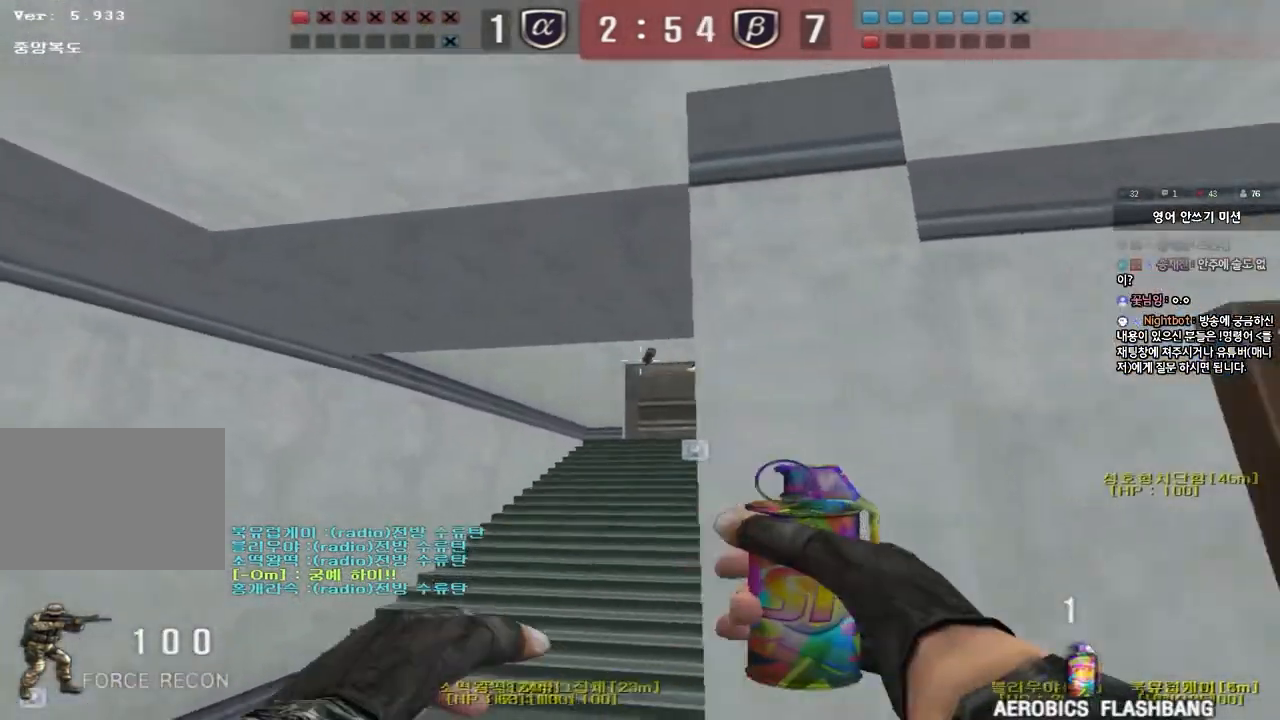
{"keys": ["a", "s"], "events": [[400, "d", "up"], [483, "a", "down"]]}
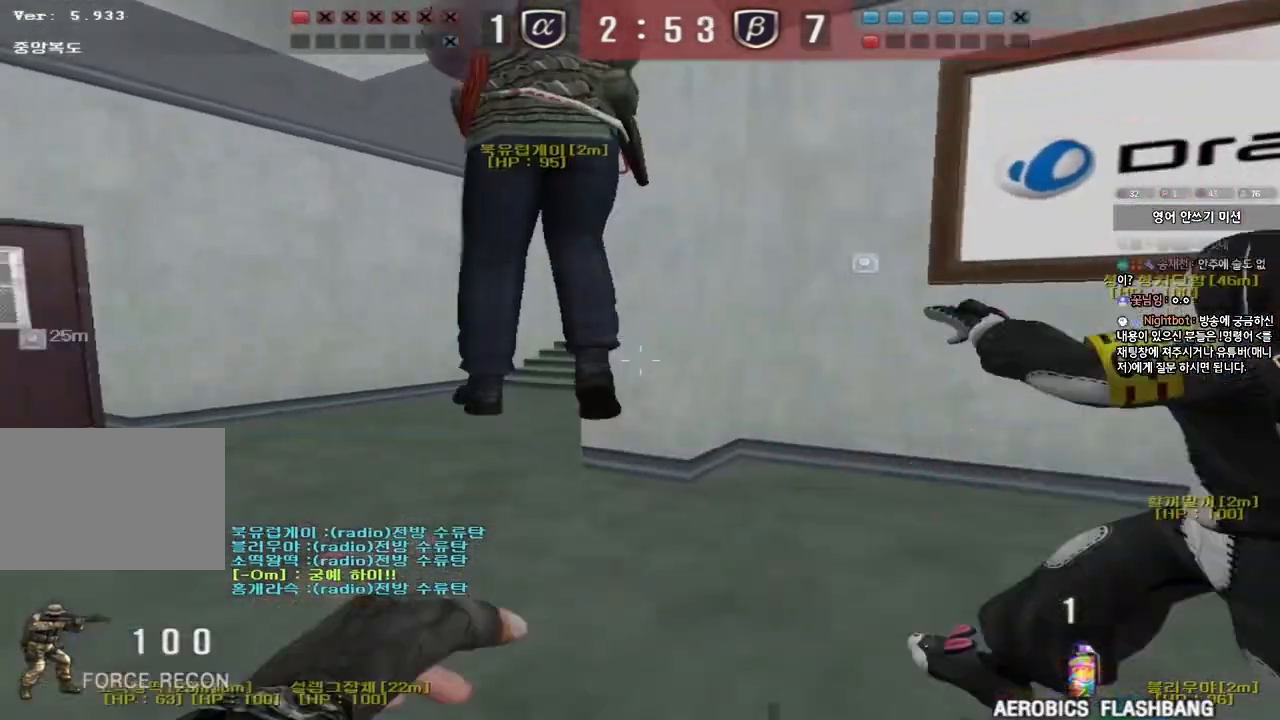
{"keys": ["w"], "events": [[200, "a", "up"], [200, "s", "up"], [433, "w", "down"]]}
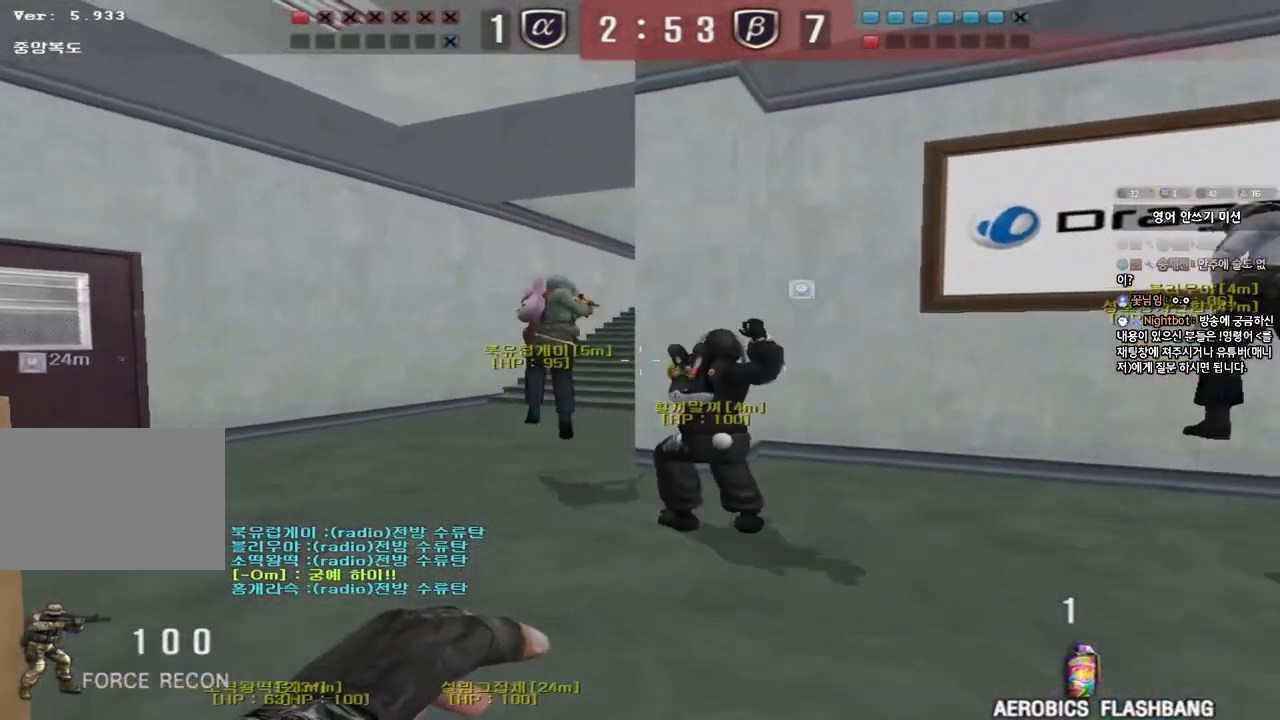
{"keys": ["a", "w"], "events": [[200, "a", "down"]]}
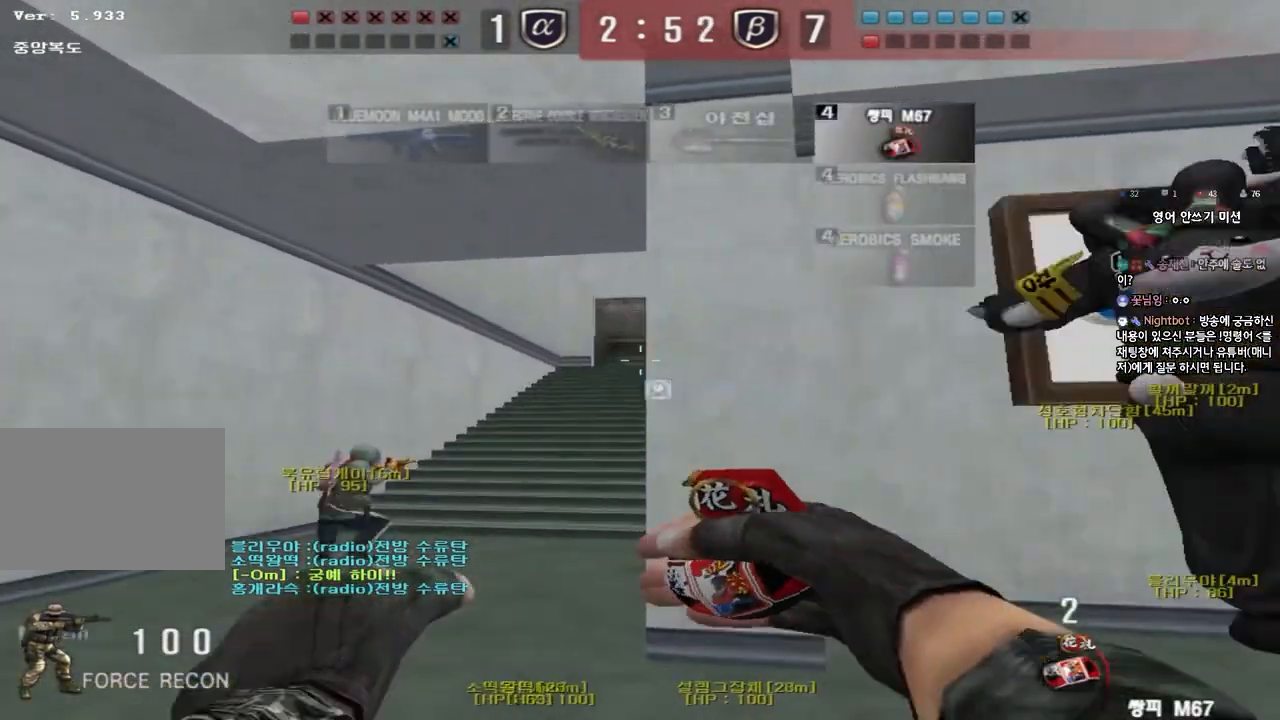
{"keys": ["space"], "events": [[417, "space", "down"], [417, "w", "up"], [483, "a", "up"]]}
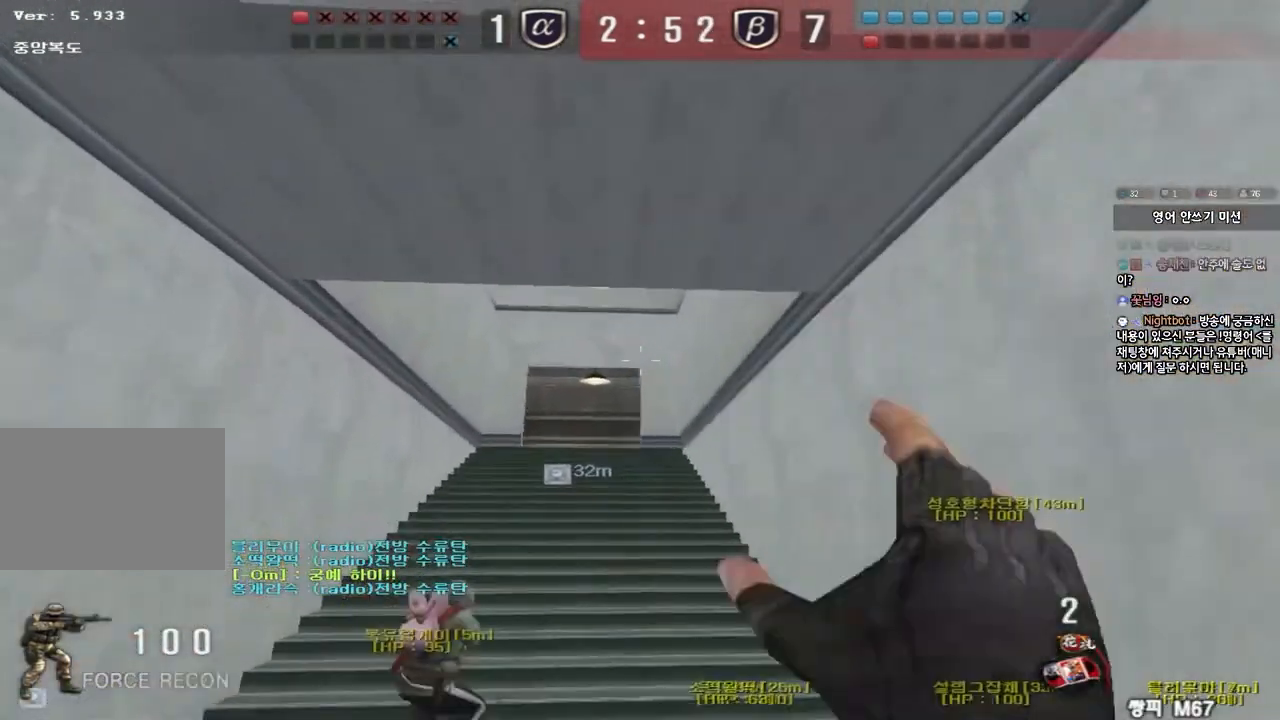
{"keys": ["d"], "events": [[17, "s", "down"], [17, "space", "up"], [67, "d", "down"], [433, "s", "up"]]}
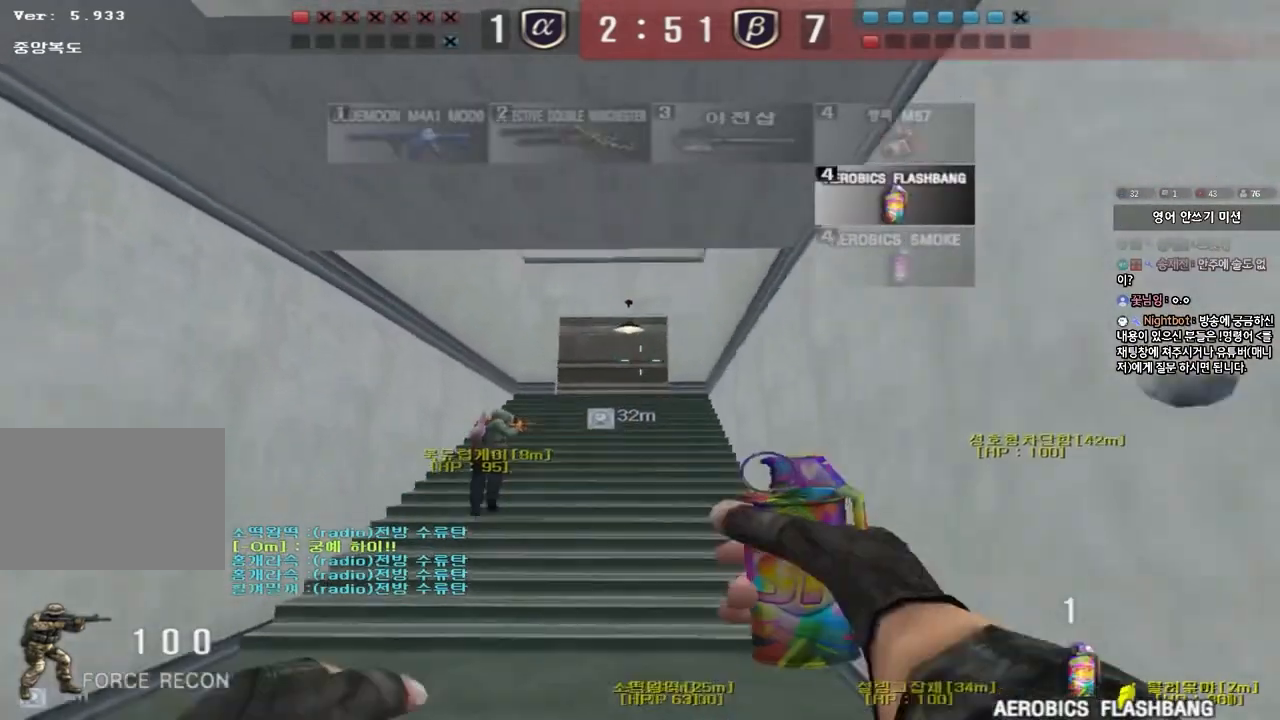
{"keys": ["w"], "events": [[50, "w", "down"], [167, "d", "up"]]}
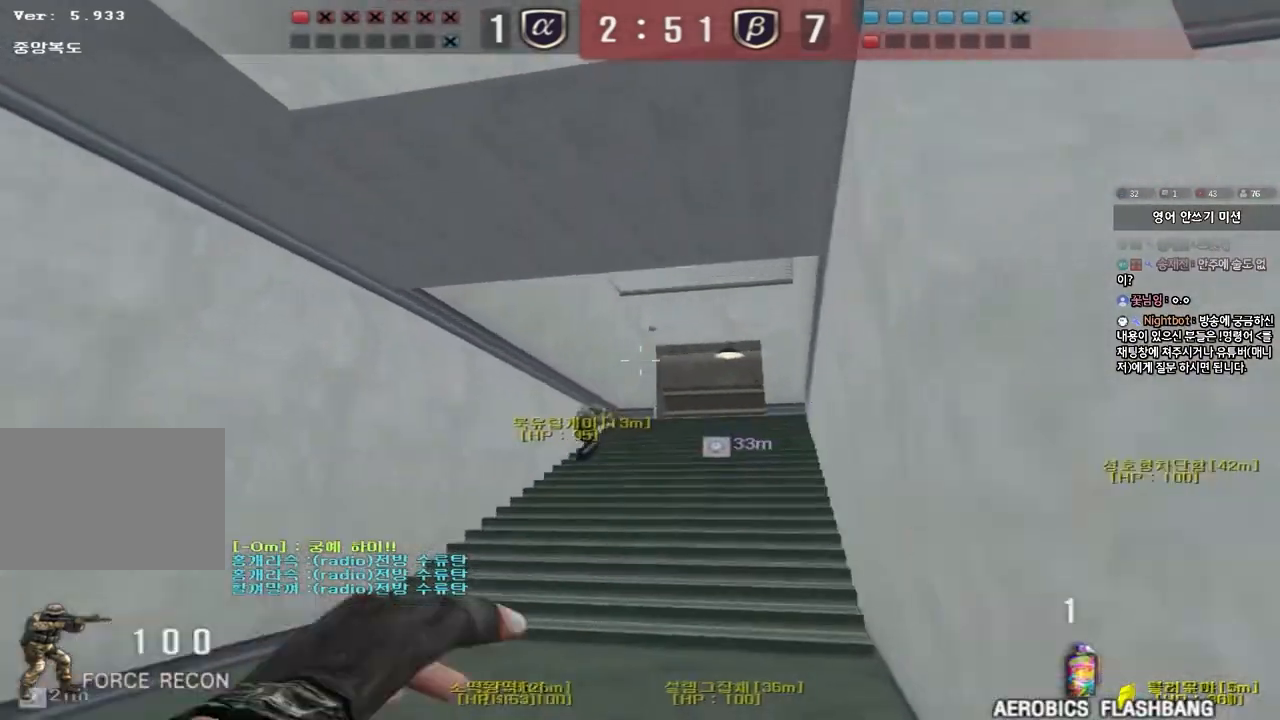
{"keys": ["a", "w"], "events": [[250, "space", "down"], [350, "a", "down"], [367, "space", "up"]]}
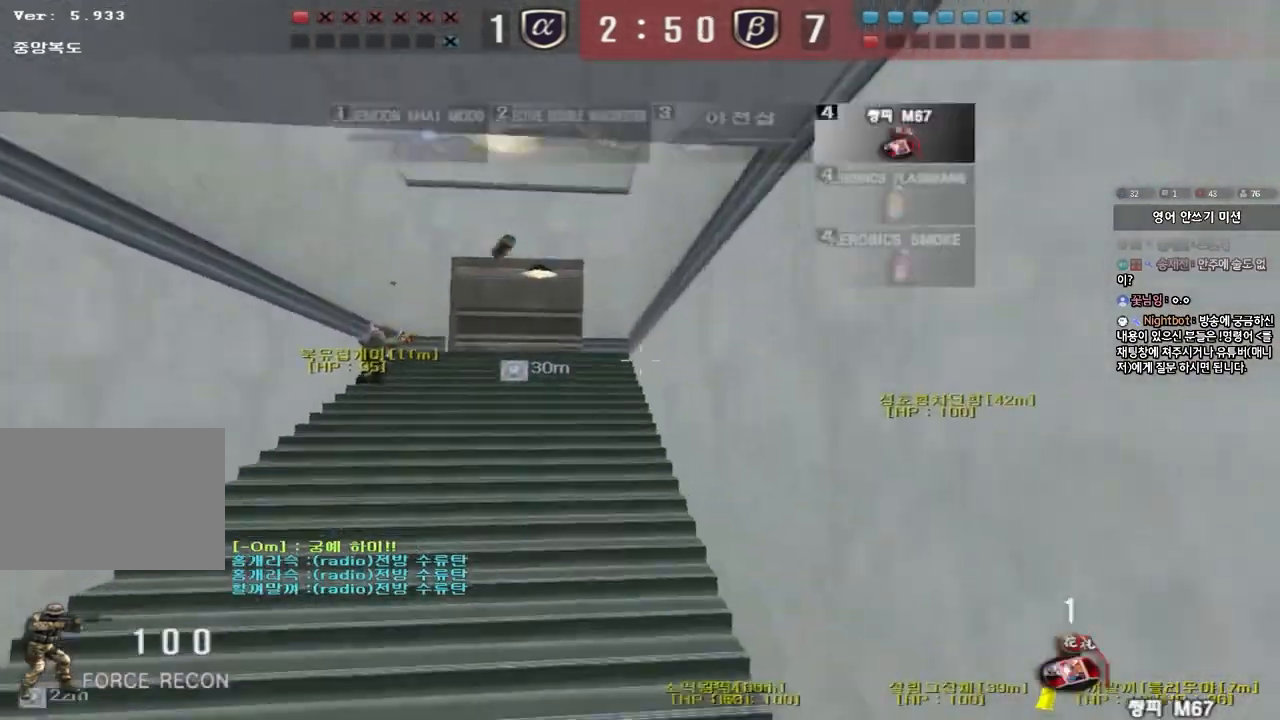
{"keys": ["d", "w"], "events": [[400, "a", "up"], [433, "w", "up"], [450, "w", "down"], [467, "d", "down"]]}
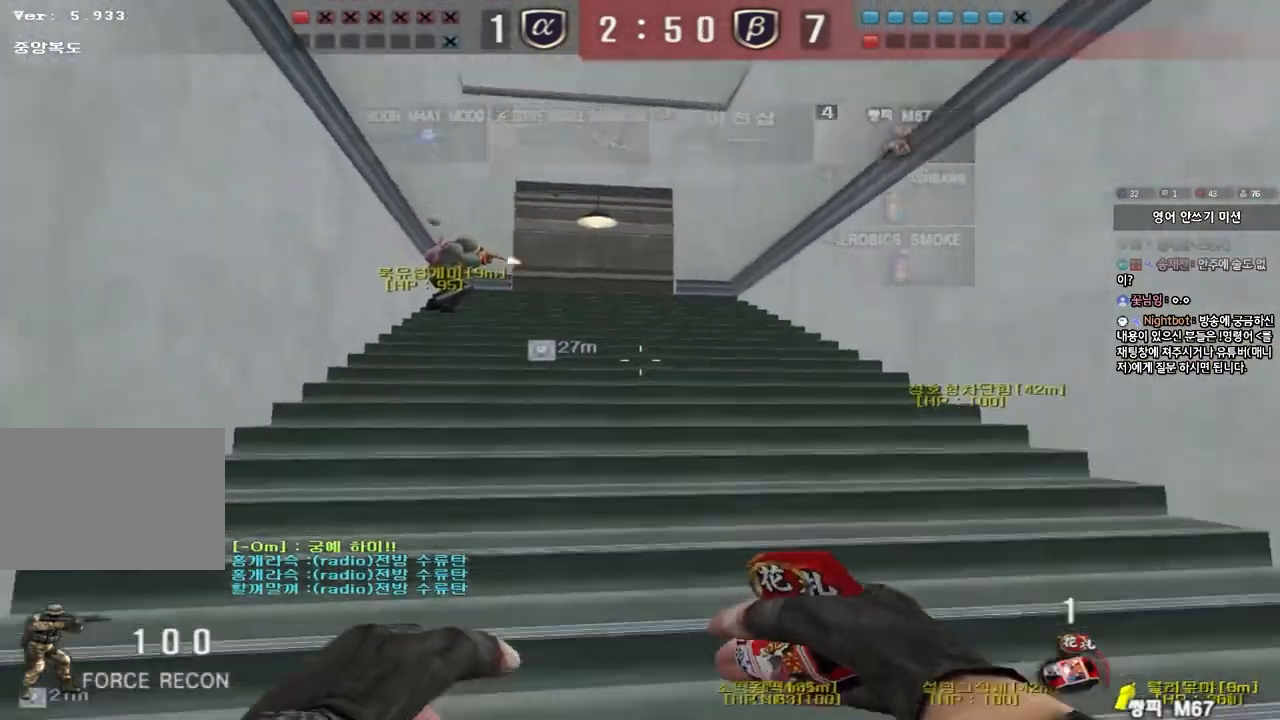
{"keys": ["a", "s"], "events": [[200, "d", "up"], [217, "w", "up"], [317, "s", "down"], [433, "a", "down"]]}
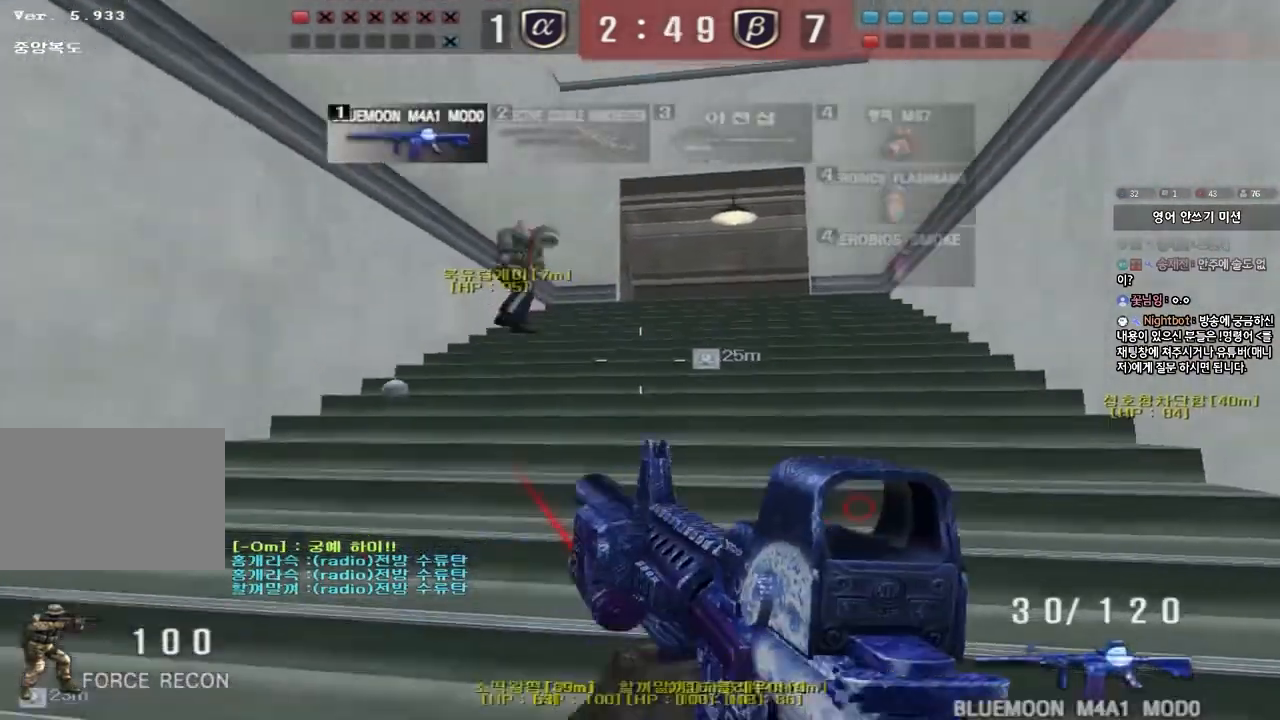
{"keys": ["s"], "events": [[200, "a", "up"], [267, "d", "down"], [483, "d", "up"]]}
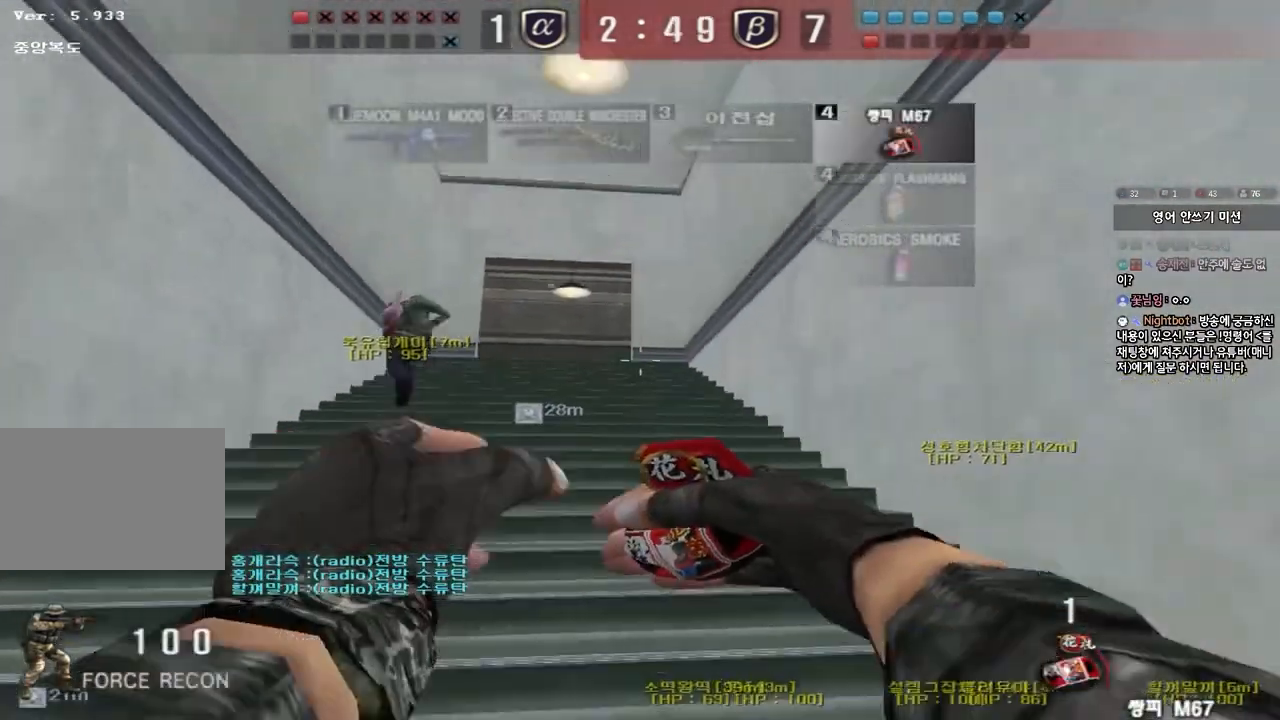
{"keys": [], "events": [[67, "a", "down"], [183, "space", "down"], [350, "space", "up"], [367, "s", "up"], [400, "a", "up"]]}
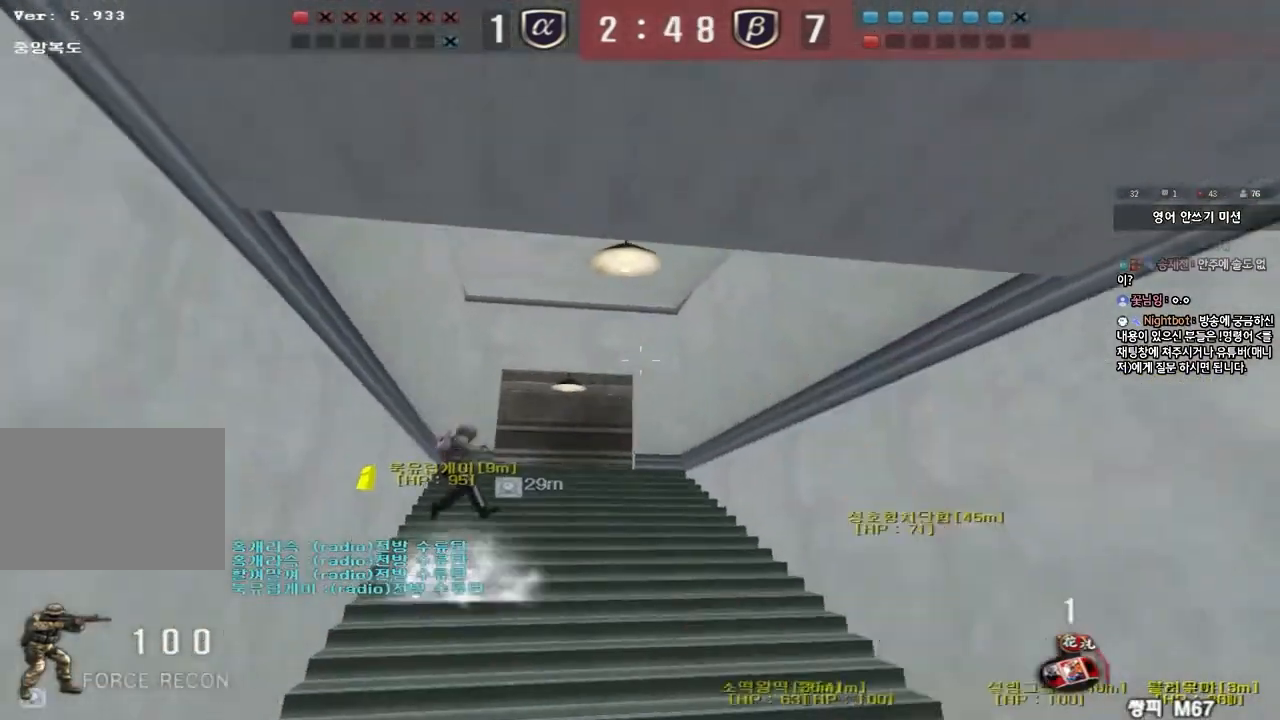
{"keys": ["d", "w"], "events": [[33, "d", "down"], [33, "w", "down"]]}
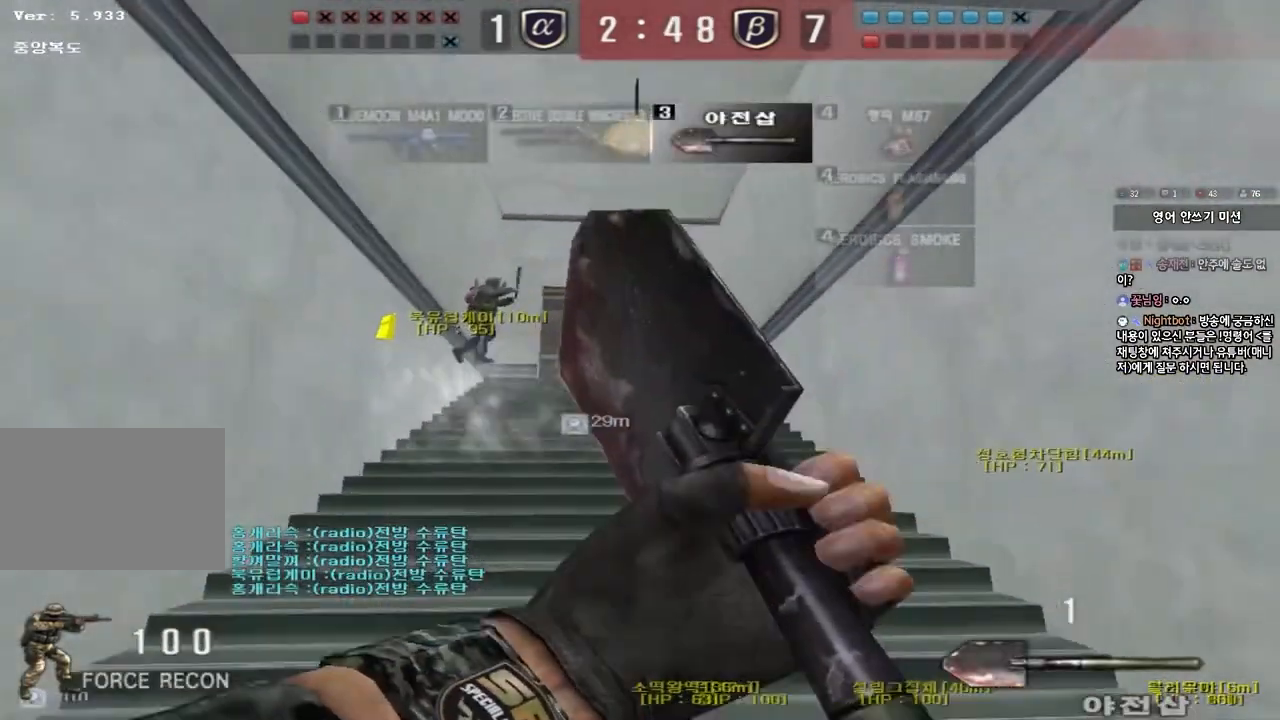
{"keys": [], "events": [[67, "d", "up"], [83, "ctrl", "down"], [83, "w", "up"], [117, "space", "down"], [250, "space", "up"], [267, "ctrl", "up"]]}
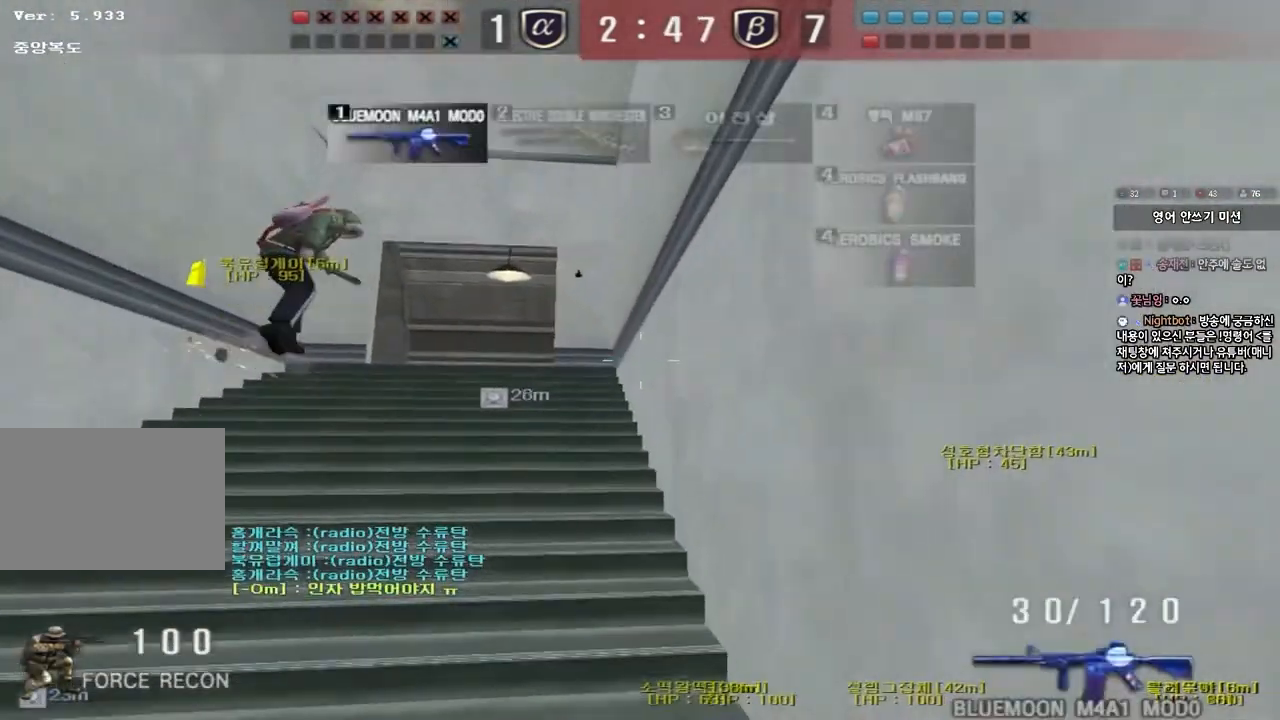
{"keys": ["a", "w"], "events": [[233, "a", "down"], [267, "w", "down"], [350, "shift", "down"], [383, "shift", "up"]]}
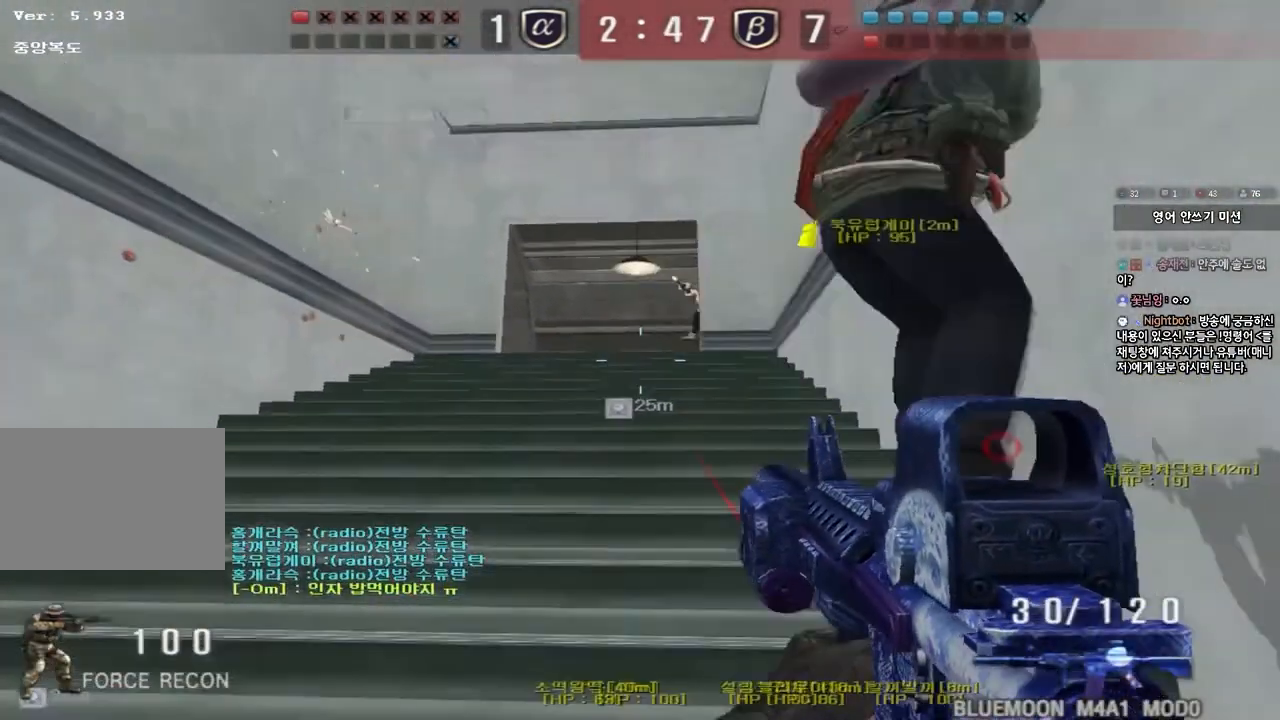
{"keys": [], "events": [[133, "shift", "down"], [150, "w", "up"], [167, "a", "up"], [183, "space", "down"], [283, "space", "up"], [317, "shift", "up"]]}
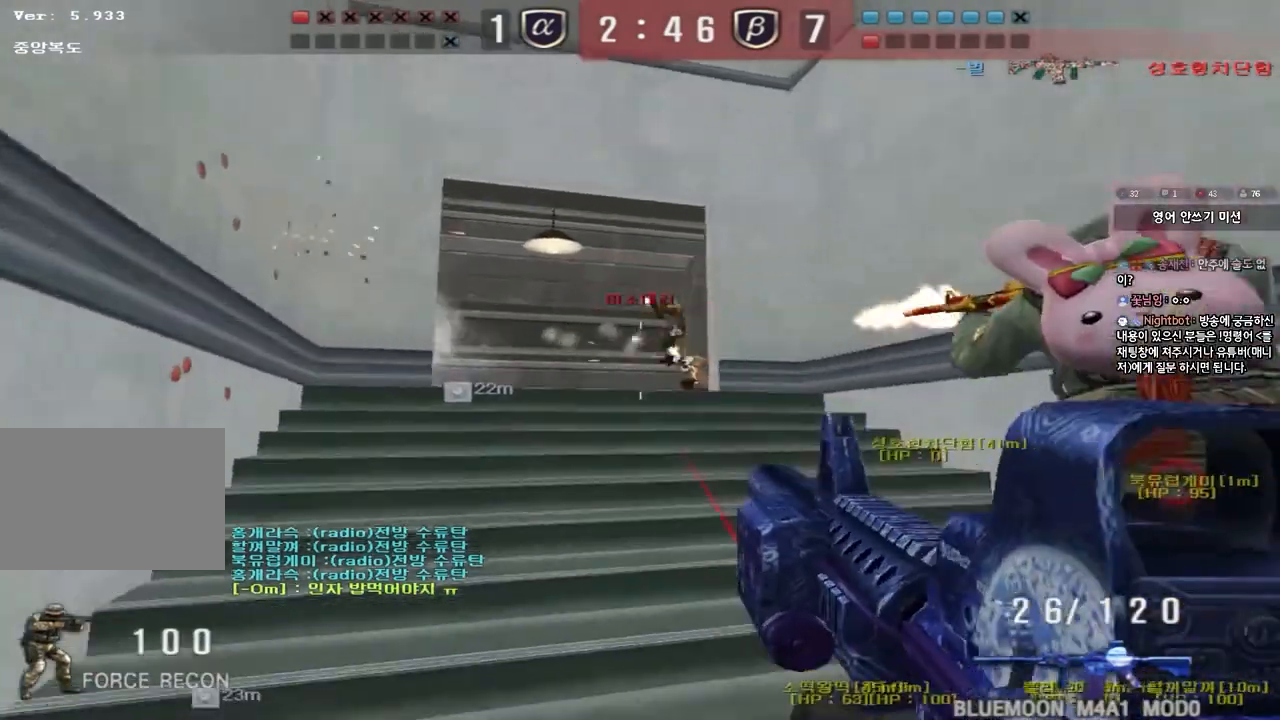
{"keys": [], "events": [[33, "a", "down"], [33, "w", "down"], [217, "a", "up"], [217, "shift", "down"], [217, "w", "up"], [250, "space", "down"], [350, "space", "up"], [417, "shift", "up"]]}